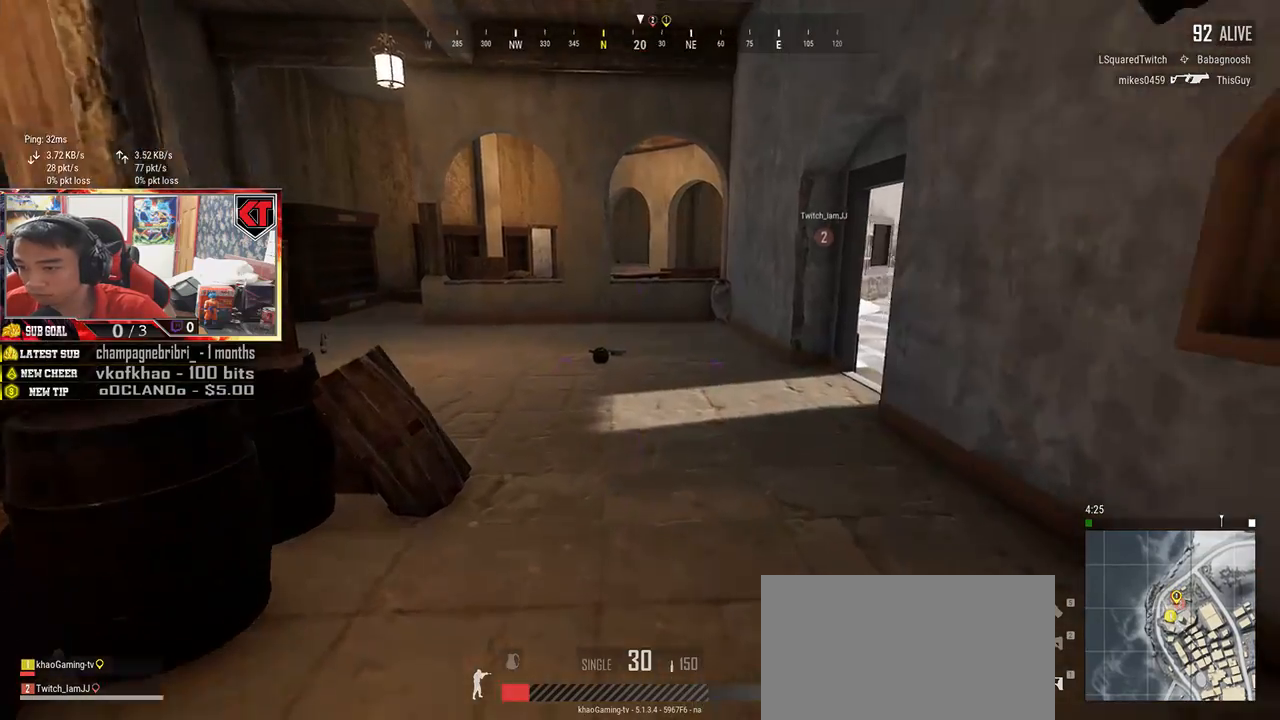
Gameplay with keyboard and mouse; each line is a JSON object with the keys and mouse buttons held at the frame after it. "events" lists presses ("down") and releases ("up") of "a", "c", "ctrl", "d", "e", "f", "q", "r", "s", "shift", "space", "tab", "v", "w", "x", "z", "mouse_left", "mouse_wheel", "mouse_right", "mouse_mb4" and "mouse_mb5" between this image and that frame as [ms after this image, input, new state], when the widget could be followed in between. "mouse_left", "mouse_wheel", "mouse_right", "mouse_mb4", "mouse_mb5" = the "left", "wheel", "right", "mb4", "mb5" buttons of the "mouse" list. No other keys are recorded. "wheel" means that the mouse wheel is clicked or scrolled. Mouse movement is not recorded.
{"keys": ["shift", "w"], "mouse": [], "events": [[250, "r", "down"], [300, "r", "up"], [400, "r", "down"], [467, "r", "up"]]}
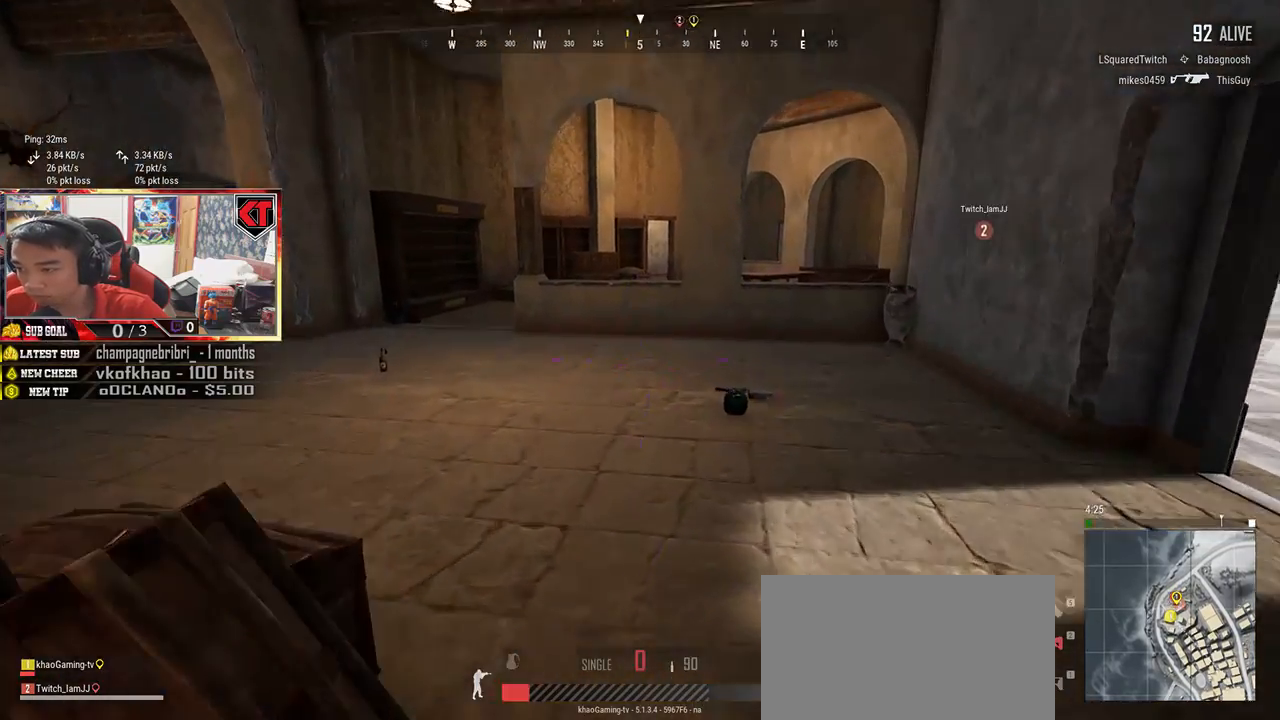
{"keys": ["shift", "w"], "mouse": [], "events": [[33, "r", "down"], [100, "r", "up"], [167, "r", "down"], [233, "r", "up"]]}
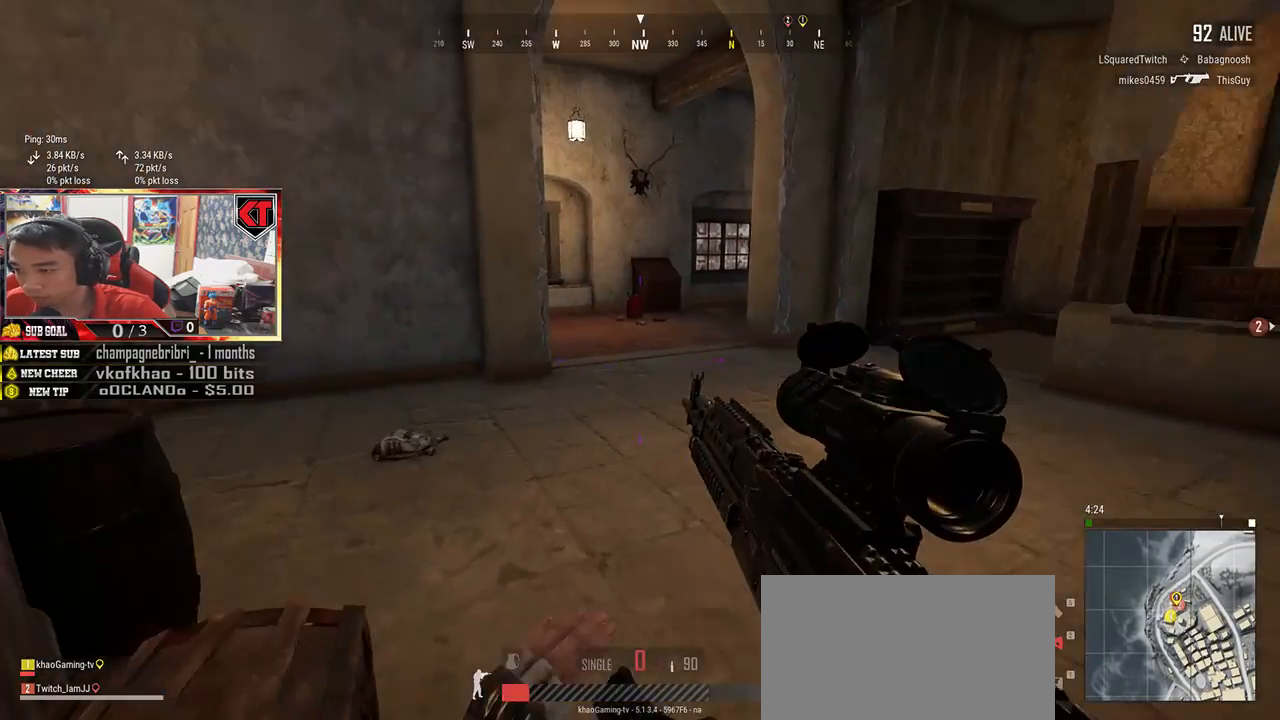
{"keys": ["shift", "w"], "mouse": [], "events": []}
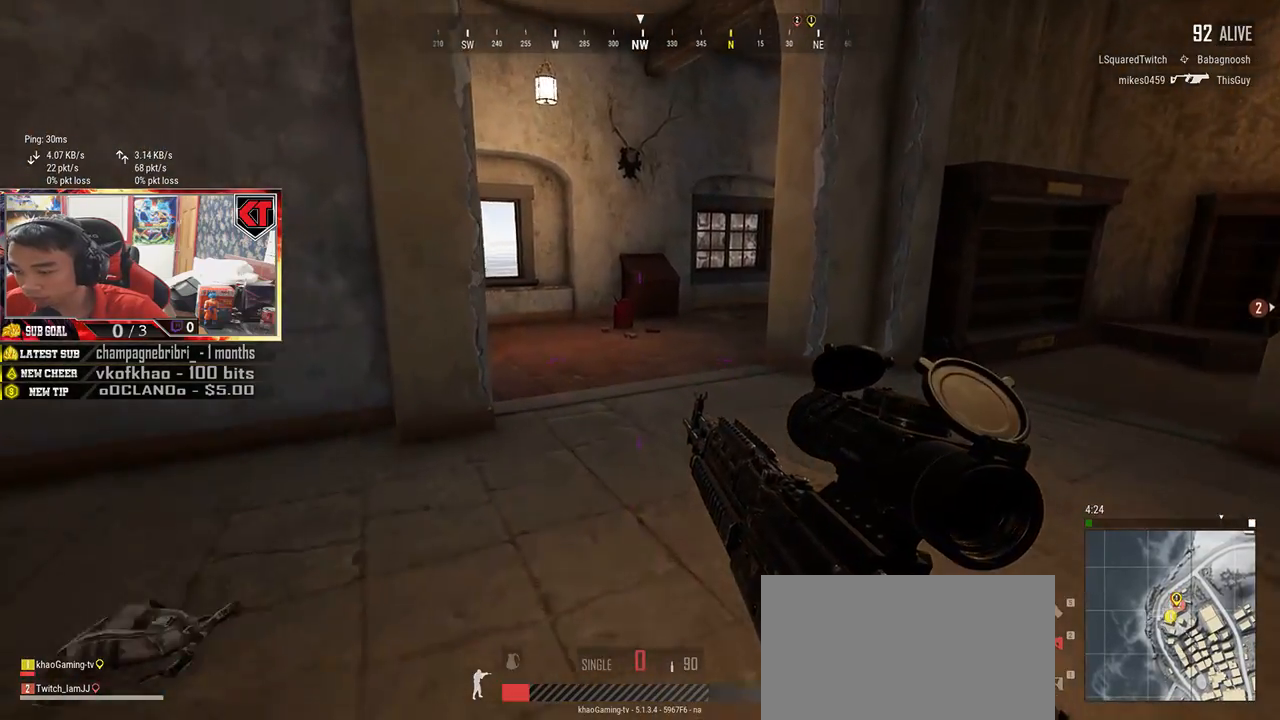
{"keys": ["shift", "w"], "mouse": [], "events": []}
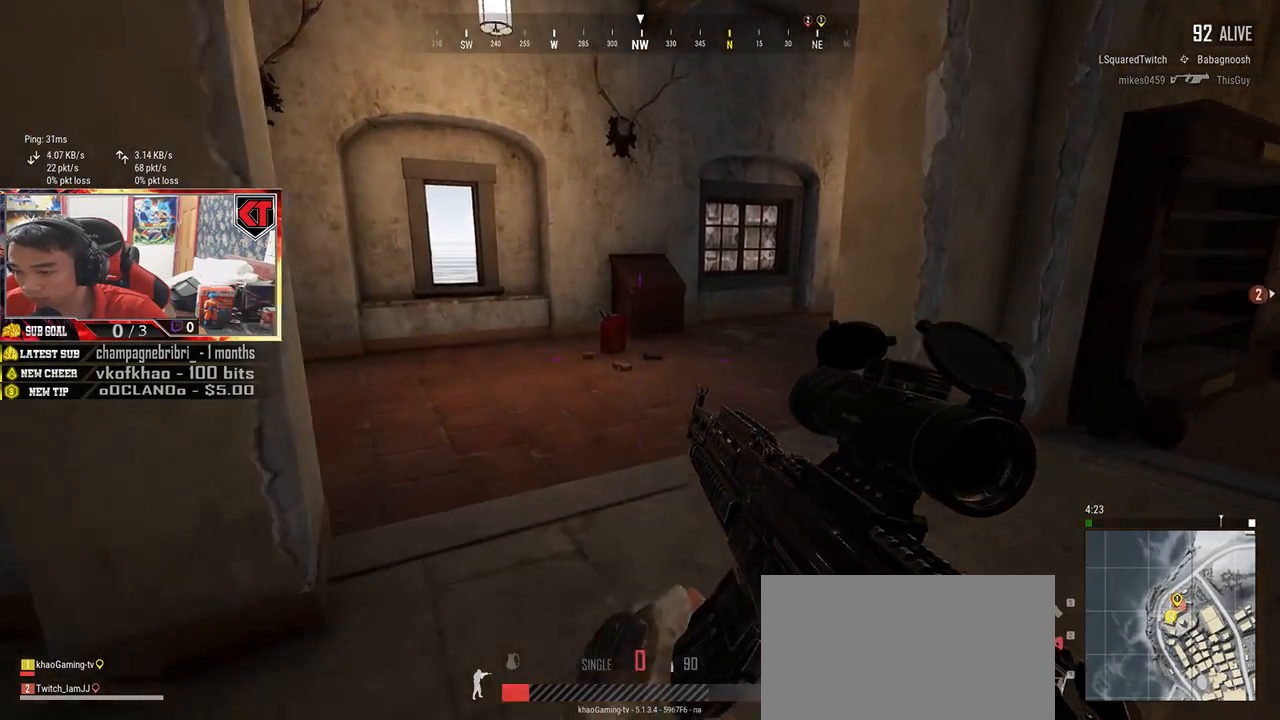
{"keys": ["d", "shift", "w"], "mouse": [], "events": [[267, "d", "down"]]}
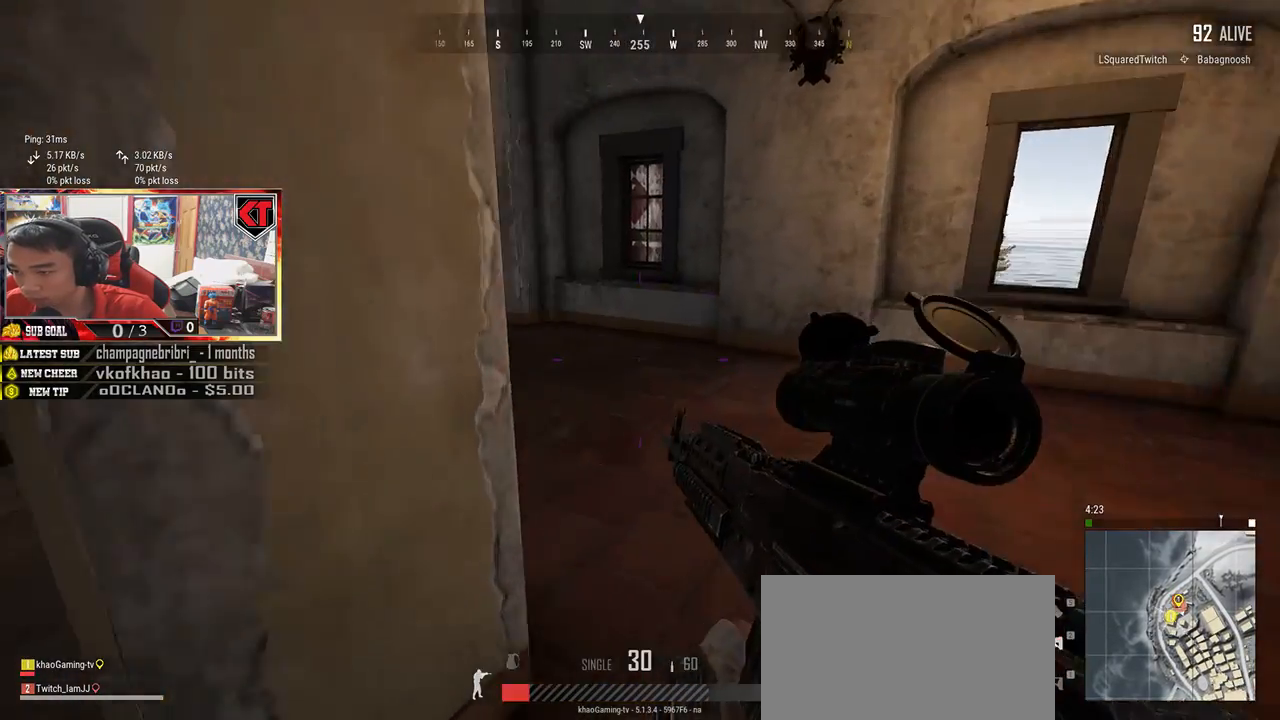
{"keys": ["w"], "mouse": [], "events": [[200, "shift", "up"], [450, "d", "up"]]}
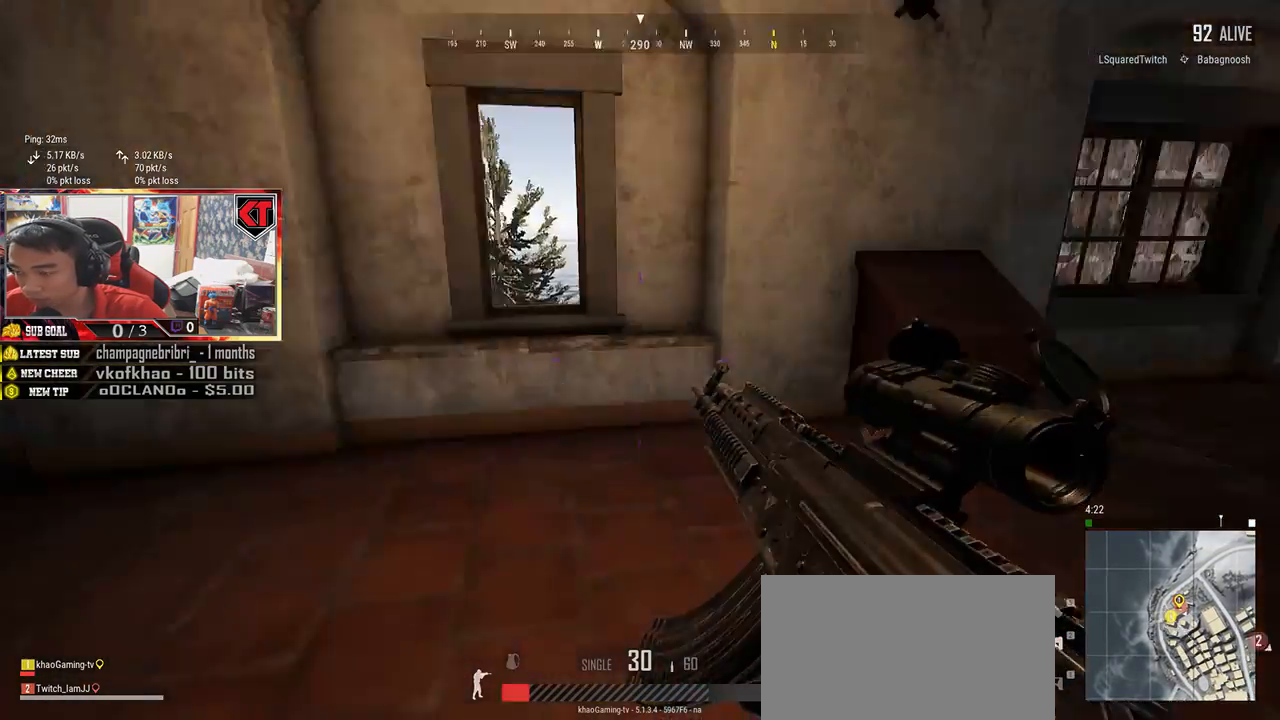
{"keys": ["shift", "w"], "mouse": [], "events": [[50, "shift", "down"]]}
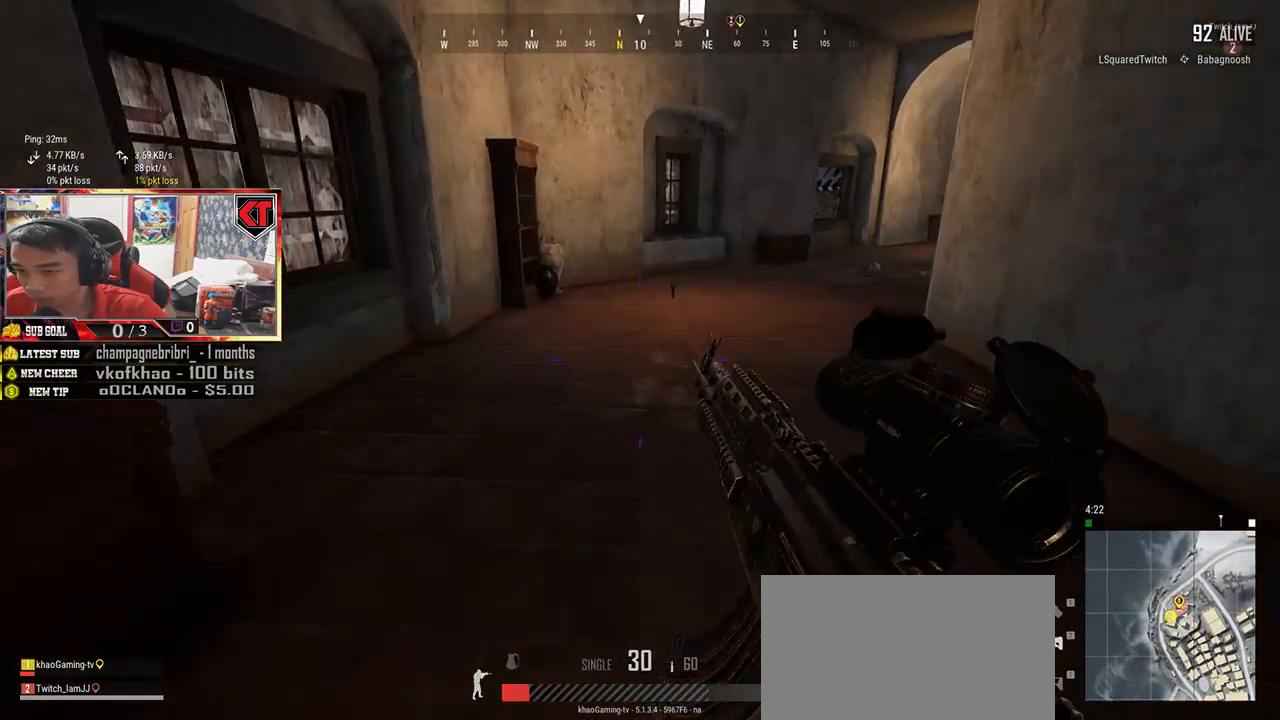
{"keys": ["shift", "w"], "mouse": [], "events": []}
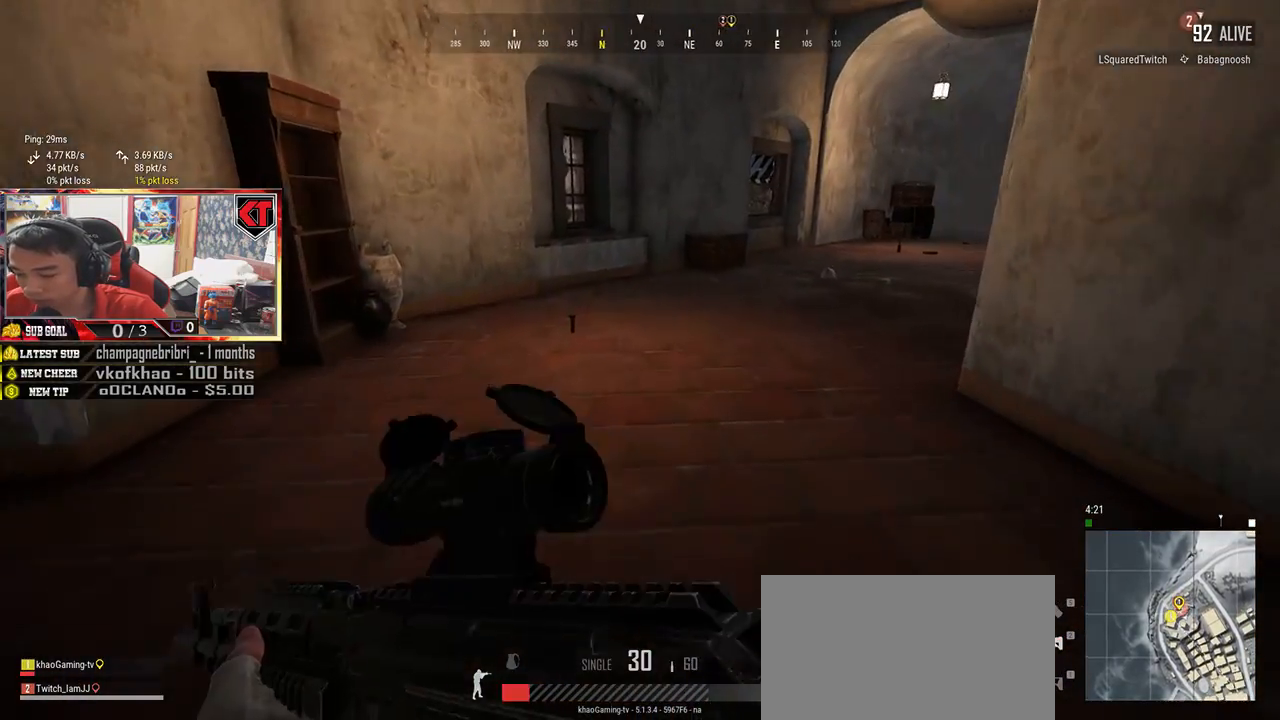
{"keys": ["w"], "mouse": [], "events": [[383, "shift", "up"]]}
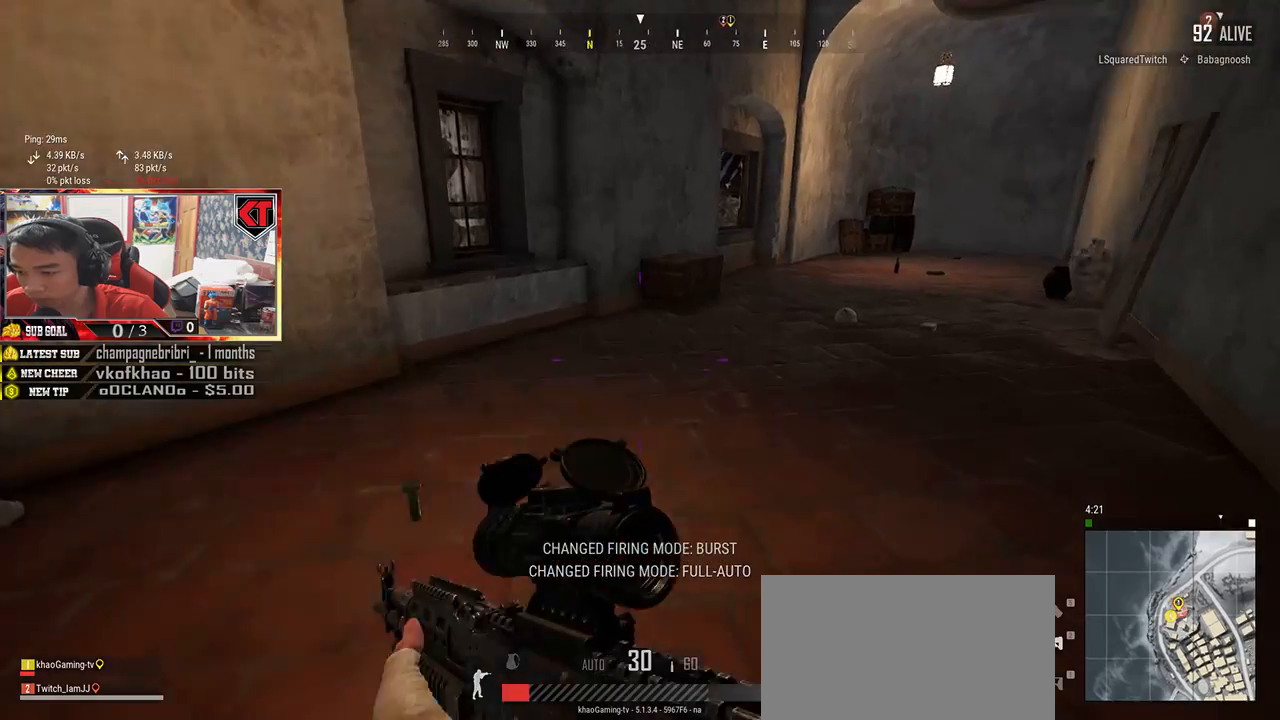
{"keys": ["a"], "mouse": [], "events": [[50, "tab", "down"], [150, "tab", "up"], [300, "a", "down"], [317, "w", "up"]]}
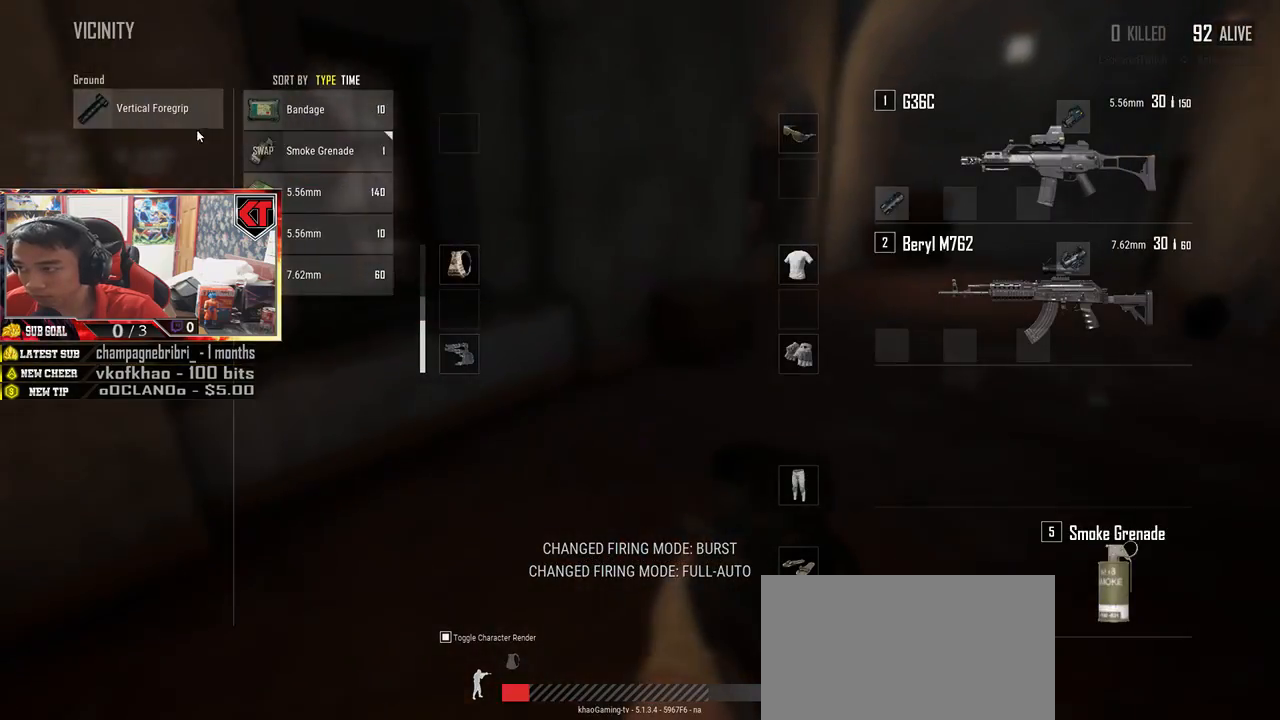
{"keys": ["d", "w"], "mouse": [], "events": [[83, "a", "up"], [83, "mouse_left", "down"], [133, "d", "down"], [217, "mouse_left", "up"], [367, "tab", "down"], [450, "tab", "up"], [483, "w", "down"]]}
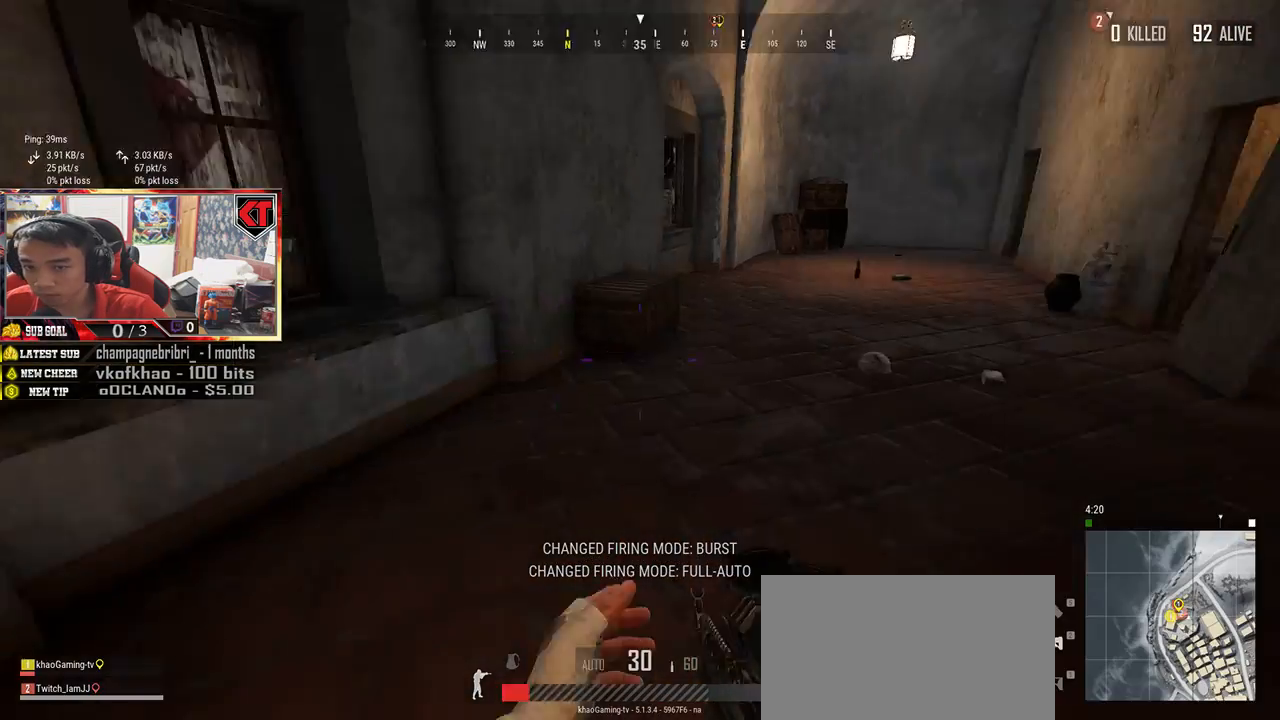
{"keys": ["a"], "mouse": [], "events": [[33, "d", "up"], [500, "a", "down"], [500, "w", "up"]]}
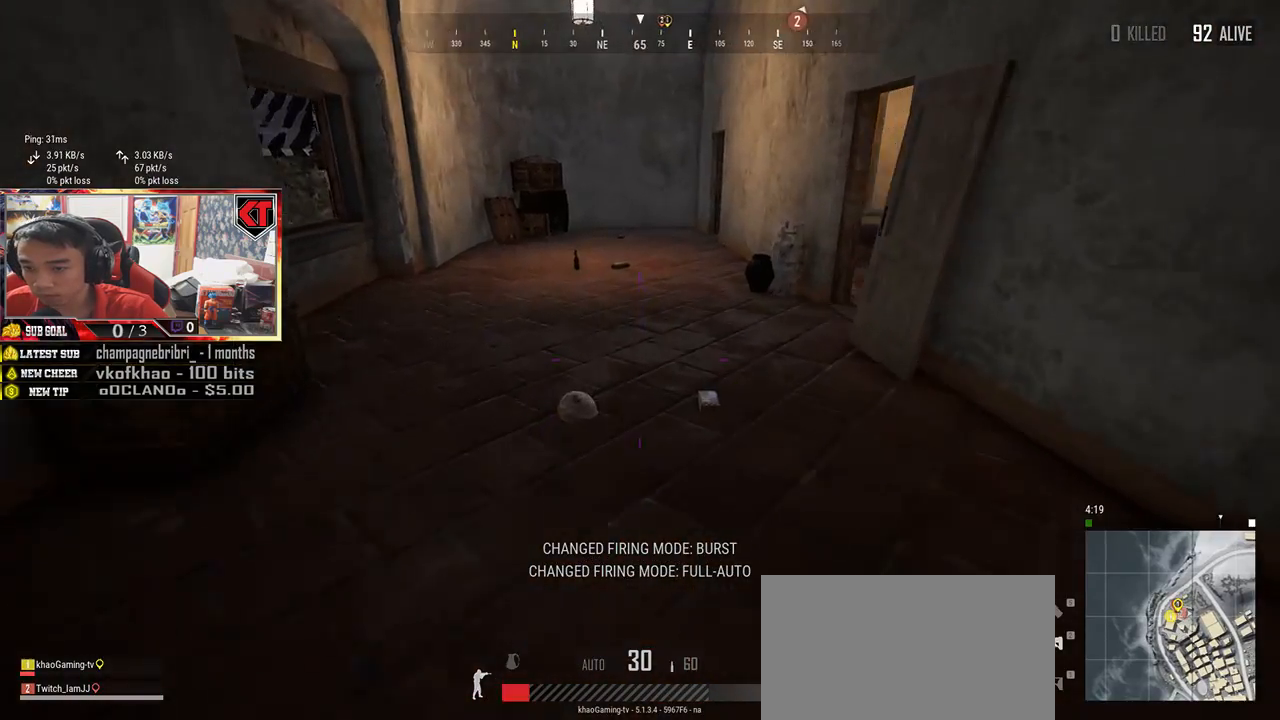
{"keys": ["w"], "mouse": [], "events": [[167, "s", "down"], [183, "a", "up"], [267, "s", "up"], [367, "w", "down"]]}
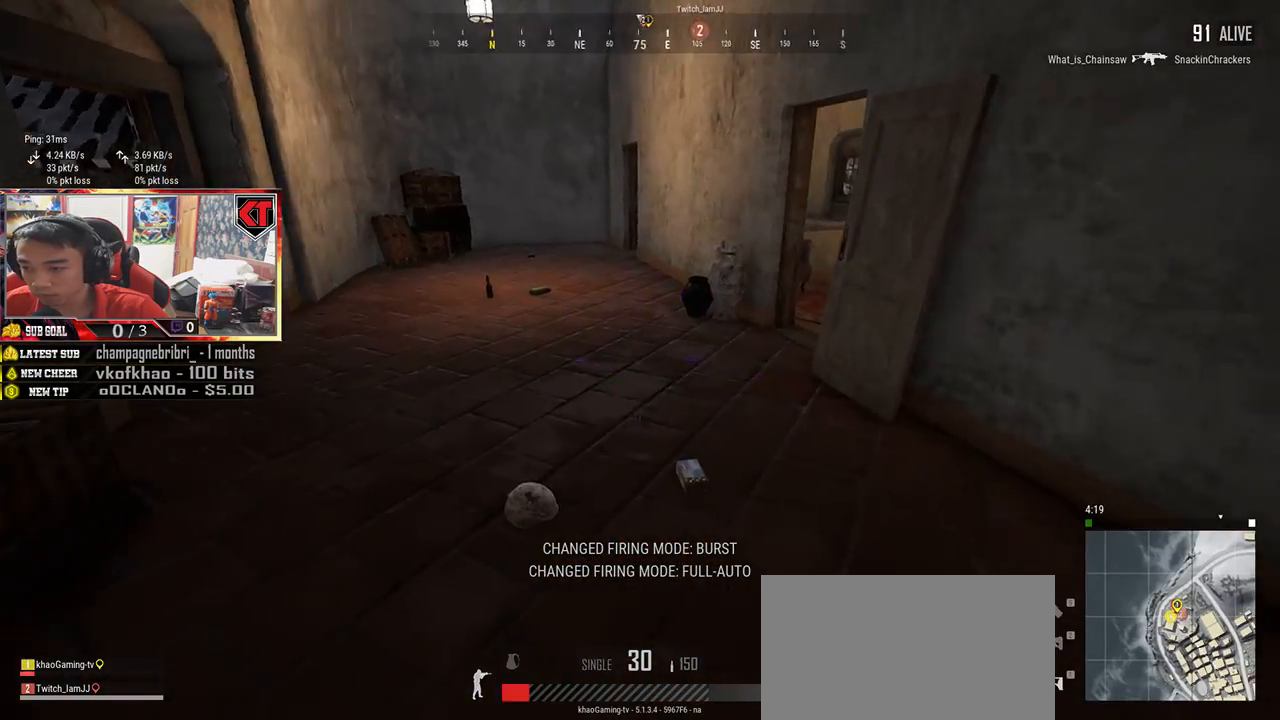
{"keys": [], "mouse": [], "events": [[50, "tab", "down"], [183, "tab", "up"], [450, "w", "up"]]}
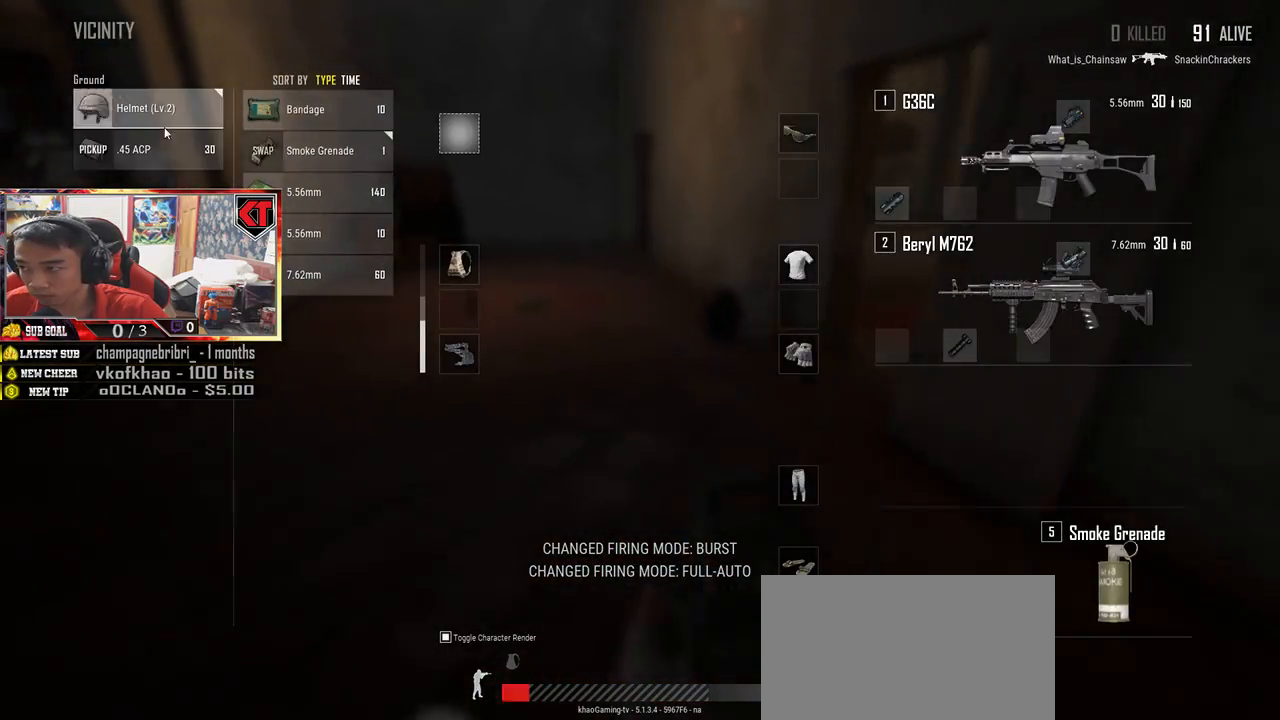
{"keys": ["d"], "mouse": [], "events": [[67, "a", "down"], [200, "a", "up"], [267, "mouse_left", "down"], [383, "mouse_left", "up"], [500, "d", "down"]]}
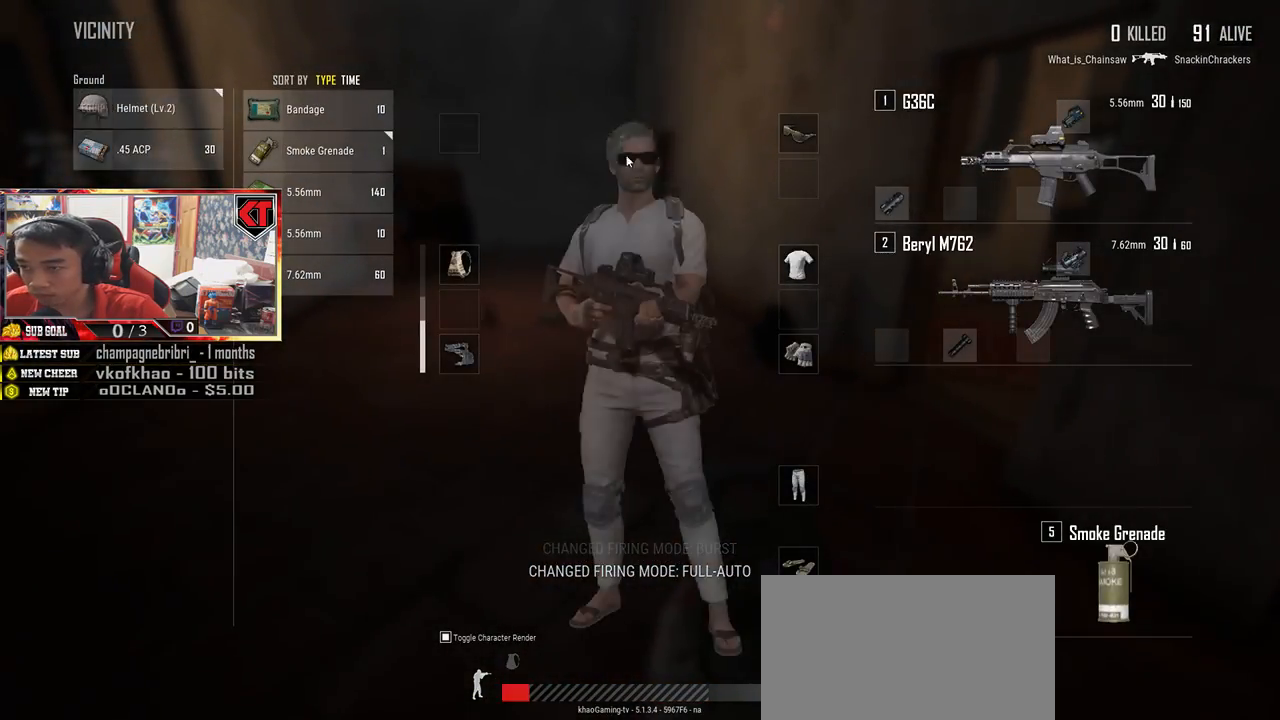
{"keys": [], "mouse": [], "events": [[167, "d", "up"]]}
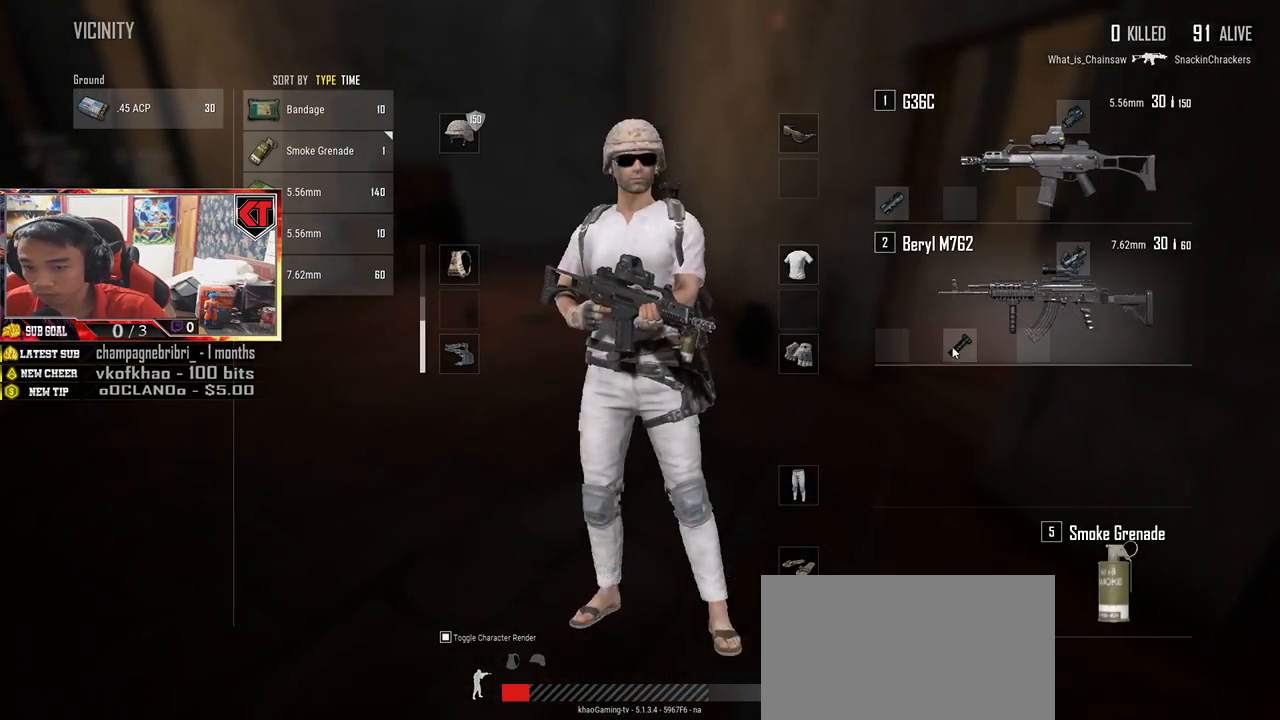
{"keys": ["w"], "mouse": [], "events": [[50, "mouse_left", "down"], [250, "mouse_left", "up"], [300, "w", "down"], [350, "tab", "down"], [433, "tab", "up"]]}
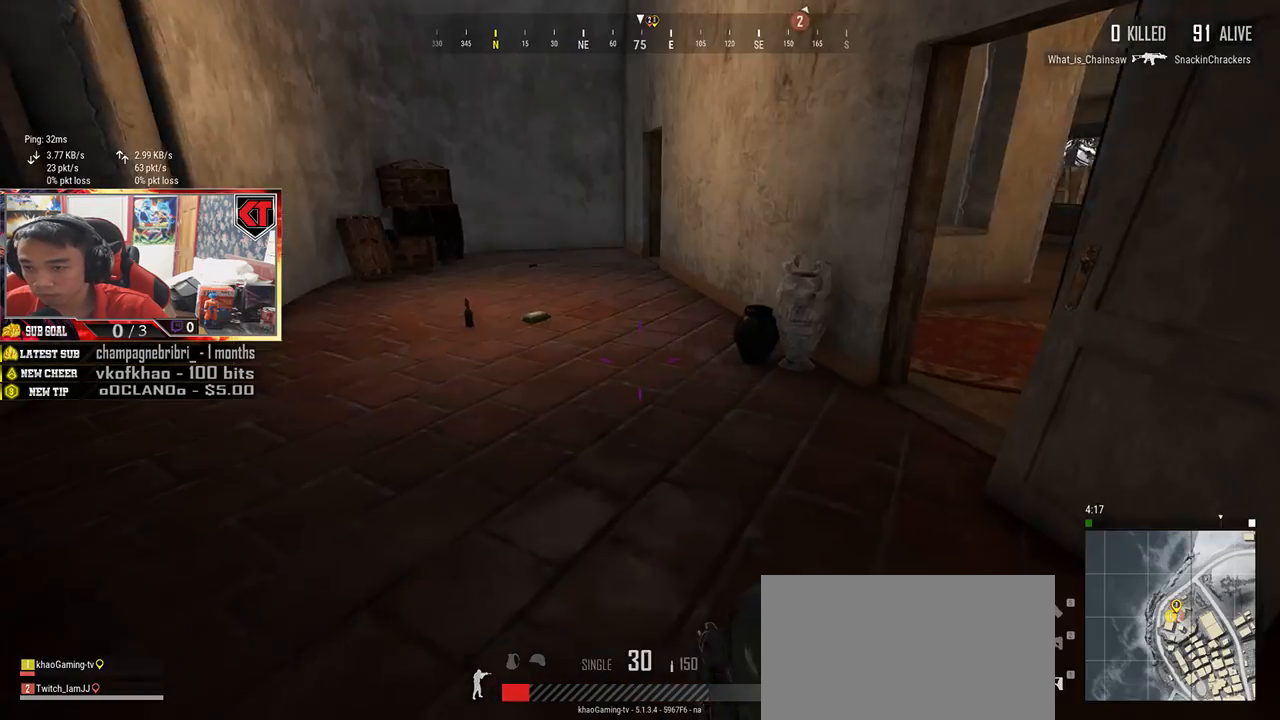
{"keys": ["w"], "mouse": [], "events": []}
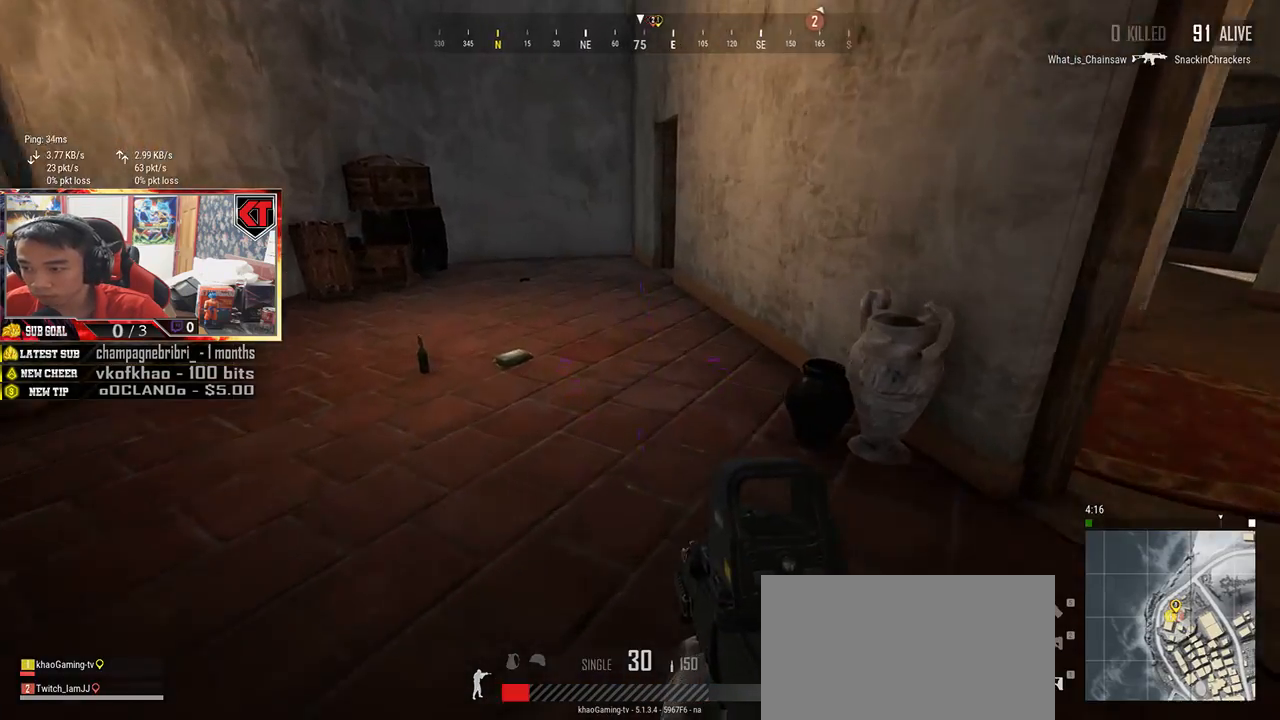
{"keys": ["a", "w"], "mouse": [], "events": [[33, "a", "down"], [217, "w", "up"], [500, "w", "down"]]}
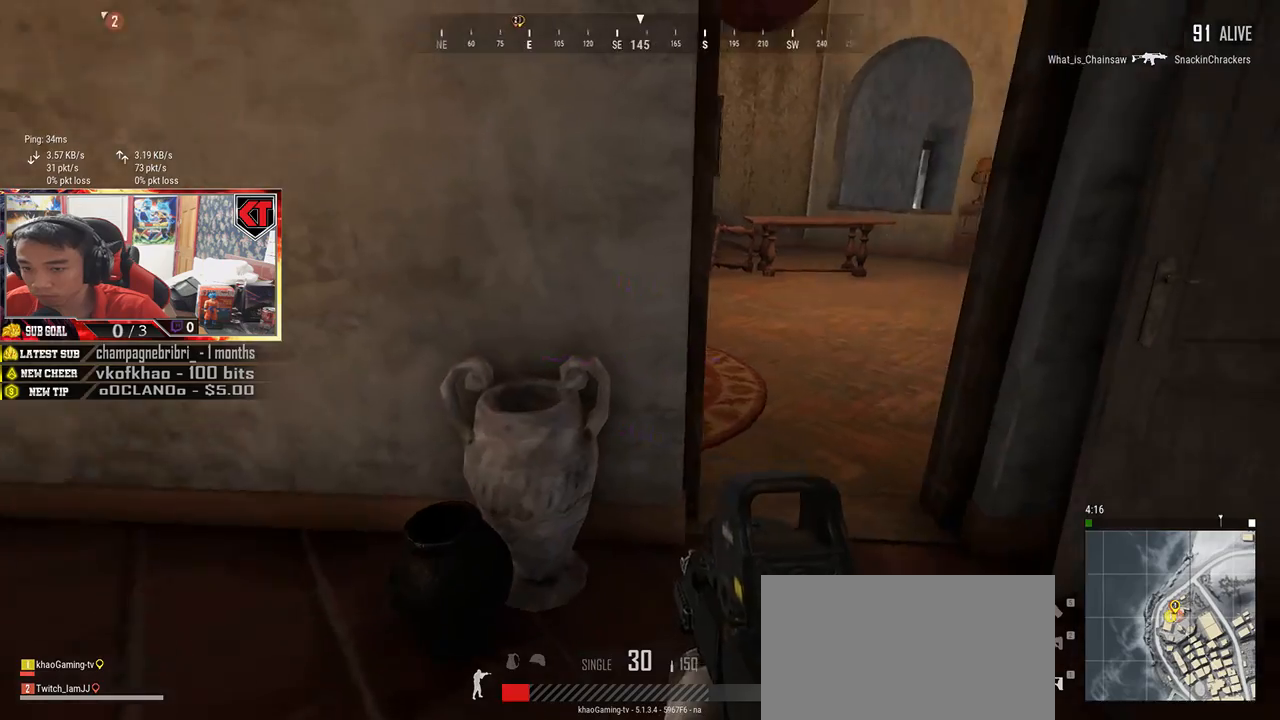
{"keys": ["shift", "w"], "mouse": [], "events": [[67, "a", "up"], [167, "d", "down"], [283, "d", "up"], [400, "shift", "down"]]}
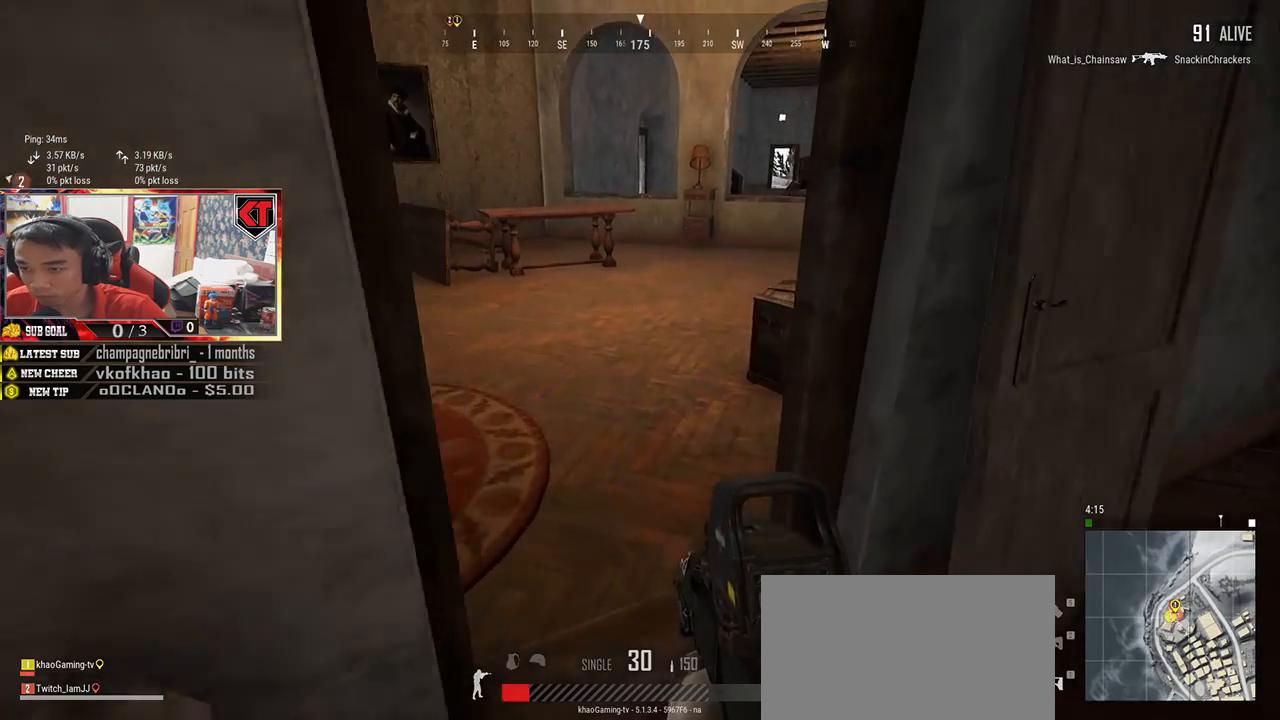
{"keys": ["shift", "w"], "mouse": [], "events": []}
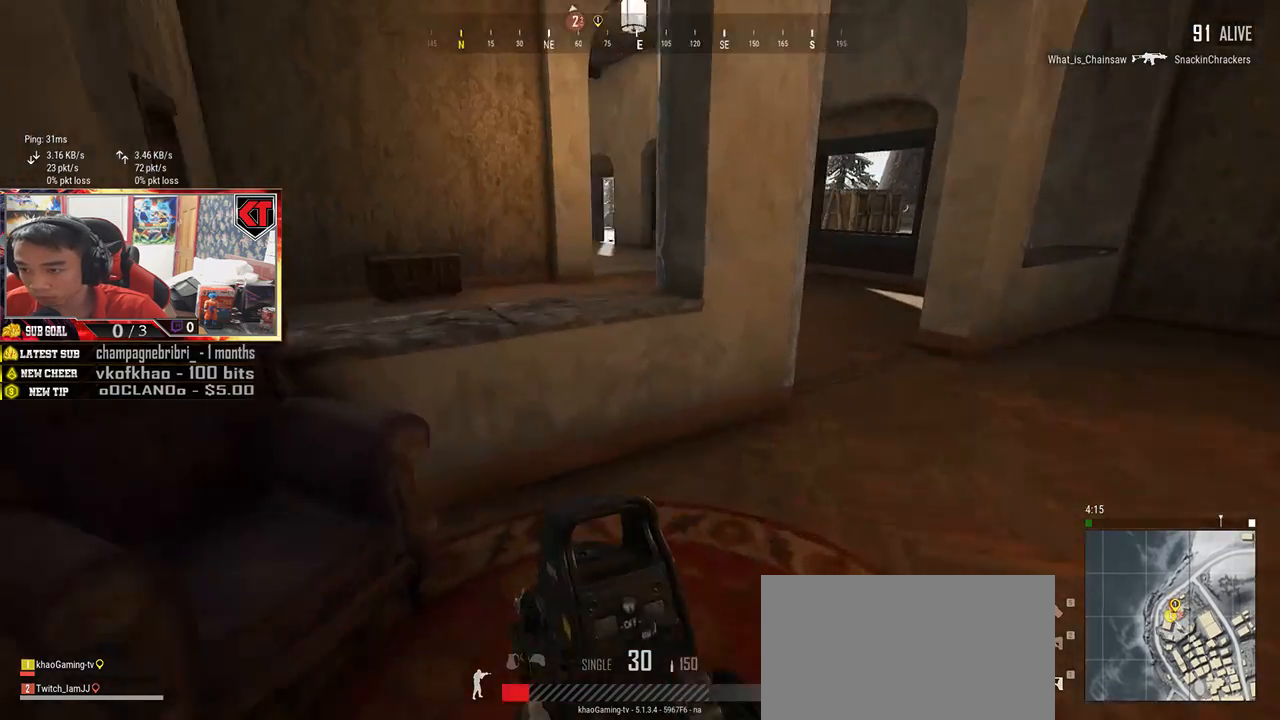
{"keys": ["d", "shift", "w"], "mouse": [], "events": [[100, "d", "down"]]}
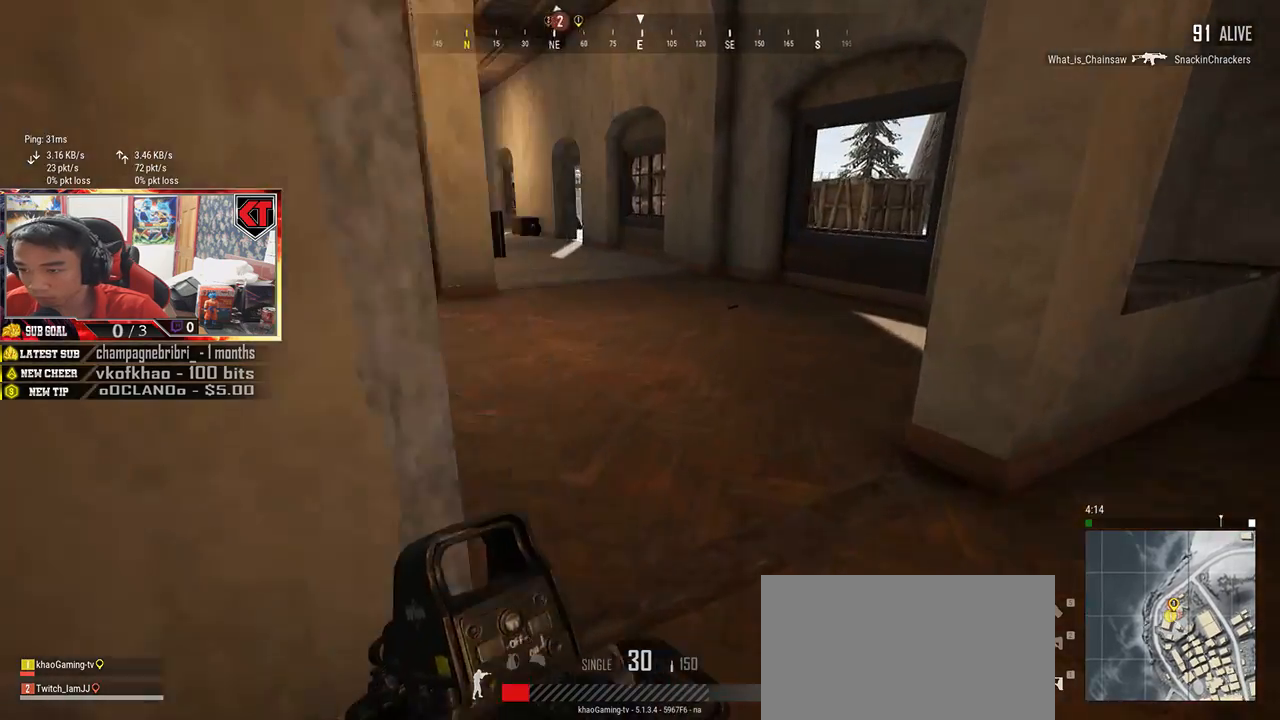
{"keys": ["shift", "w"], "mouse": [], "events": [[67, "d", "up"]]}
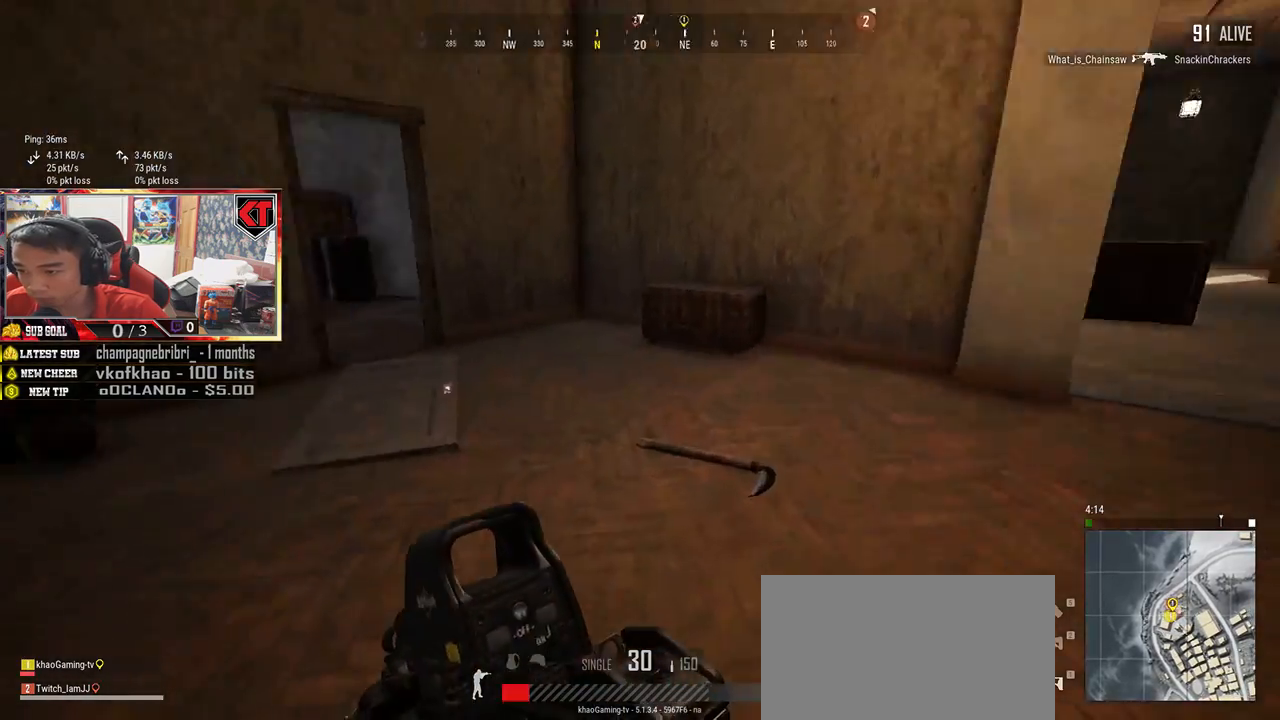
{"keys": ["d"], "mouse": [], "events": [[67, "d", "down"], [417, "shift", "up"], [483, "w", "up"]]}
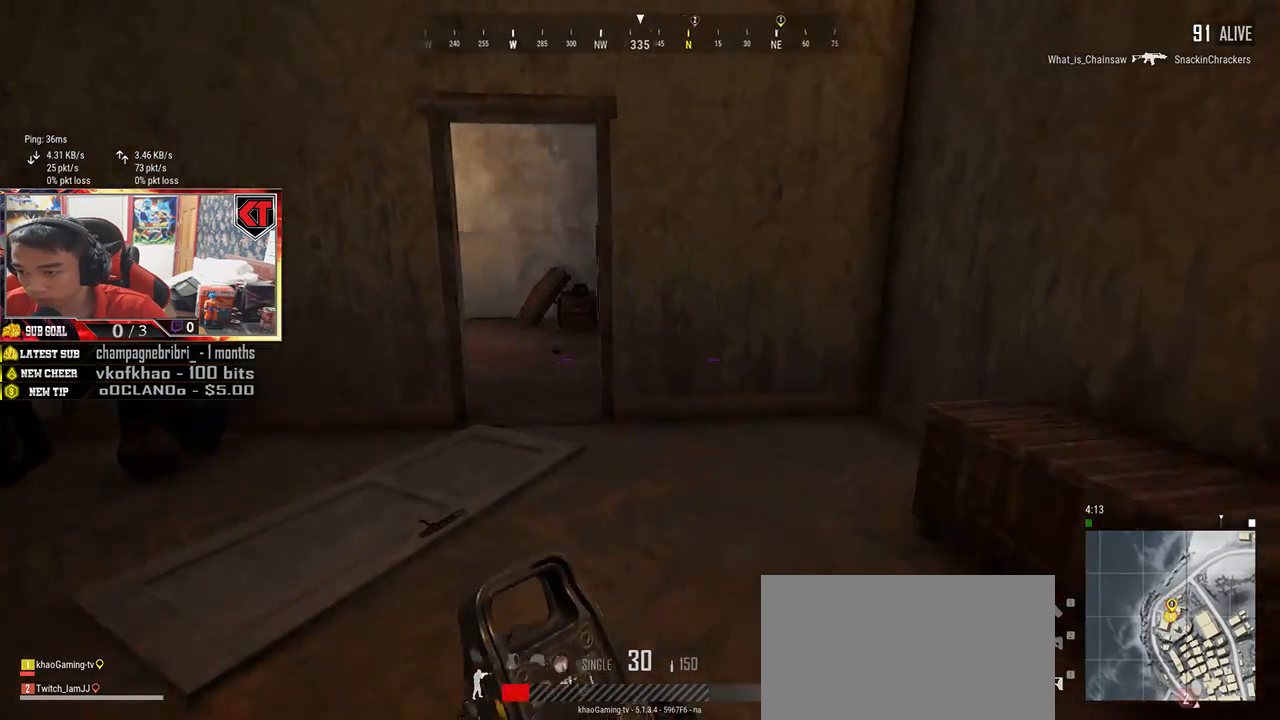
{"keys": ["d", "w"], "mouse": [], "events": [[183, "w", "down"]]}
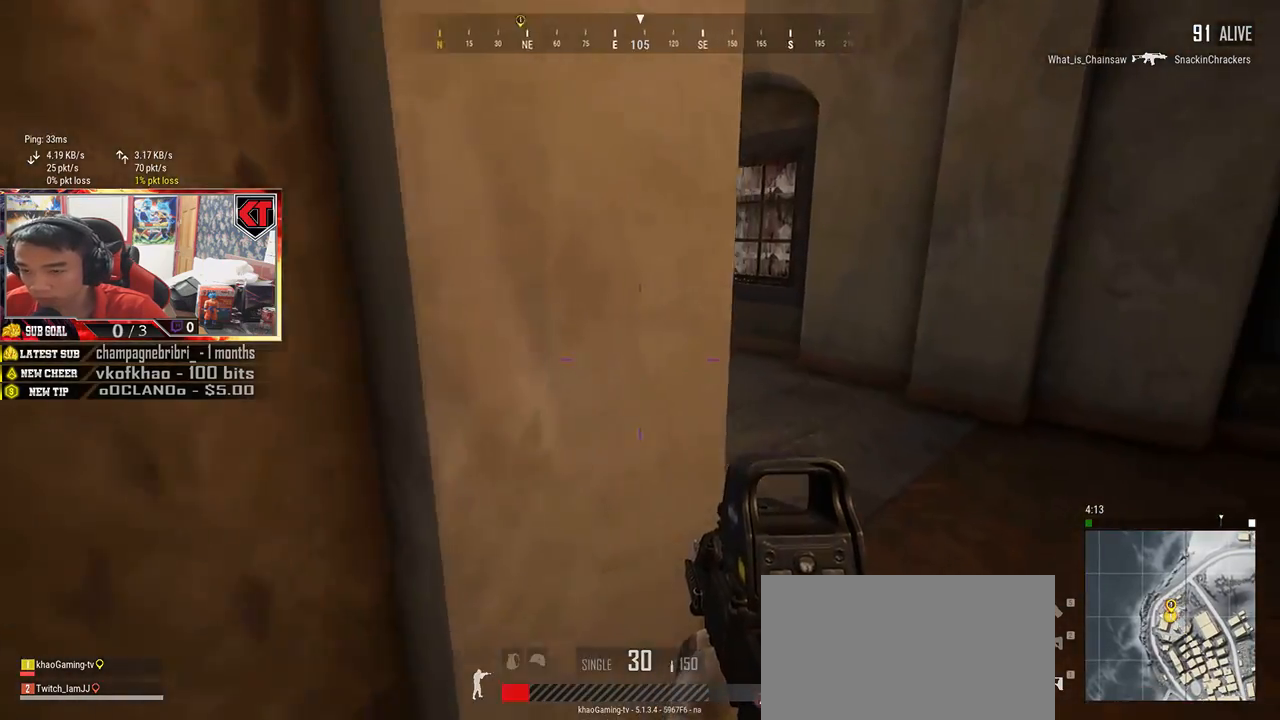
{"keys": ["w"], "mouse": [], "events": [[333, "d", "up"]]}
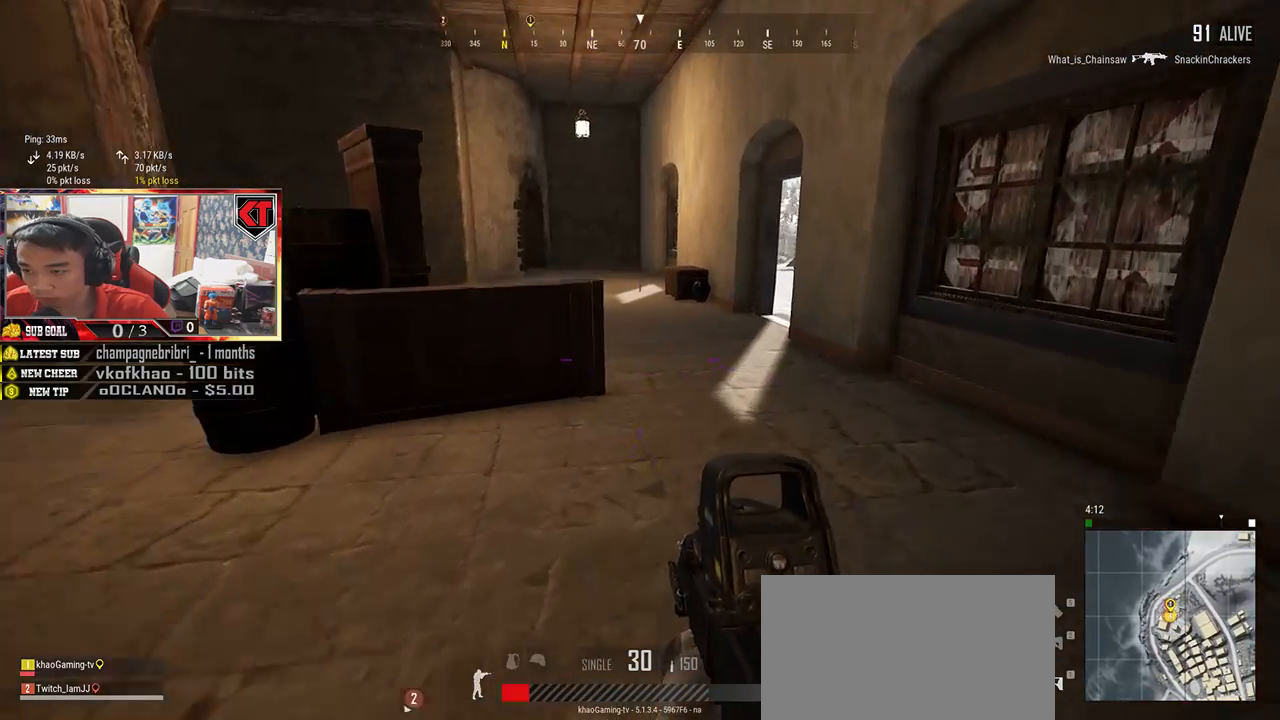
{"keys": ["shift", "w"], "mouse": [], "events": [[117, "a", "down"], [150, "a", "up"], [483, "shift", "down"]]}